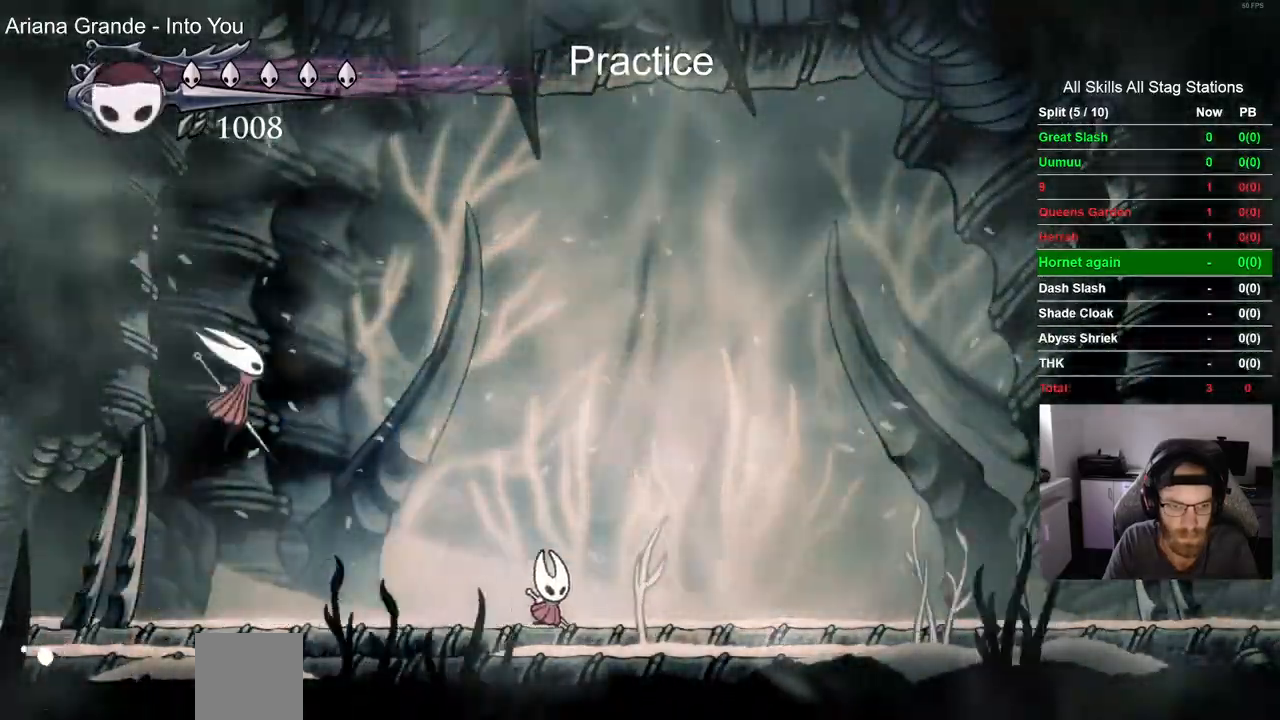
Gameplay with a controller (PlayStation layout); each line is a JSON object with the inputs held at the frame after it (dt_ms = milliseconds from this image to that frame). "events" lists button and stick changes between this image and that frame as [ms after this image, input, new state], when the widget could be followed in between. Not read: DPAD_UP.
{"dt_ms": 500, "buttons": ["DPAD_RIGHT"], "left_stick": "center", "right_stick": "center", "events": []}
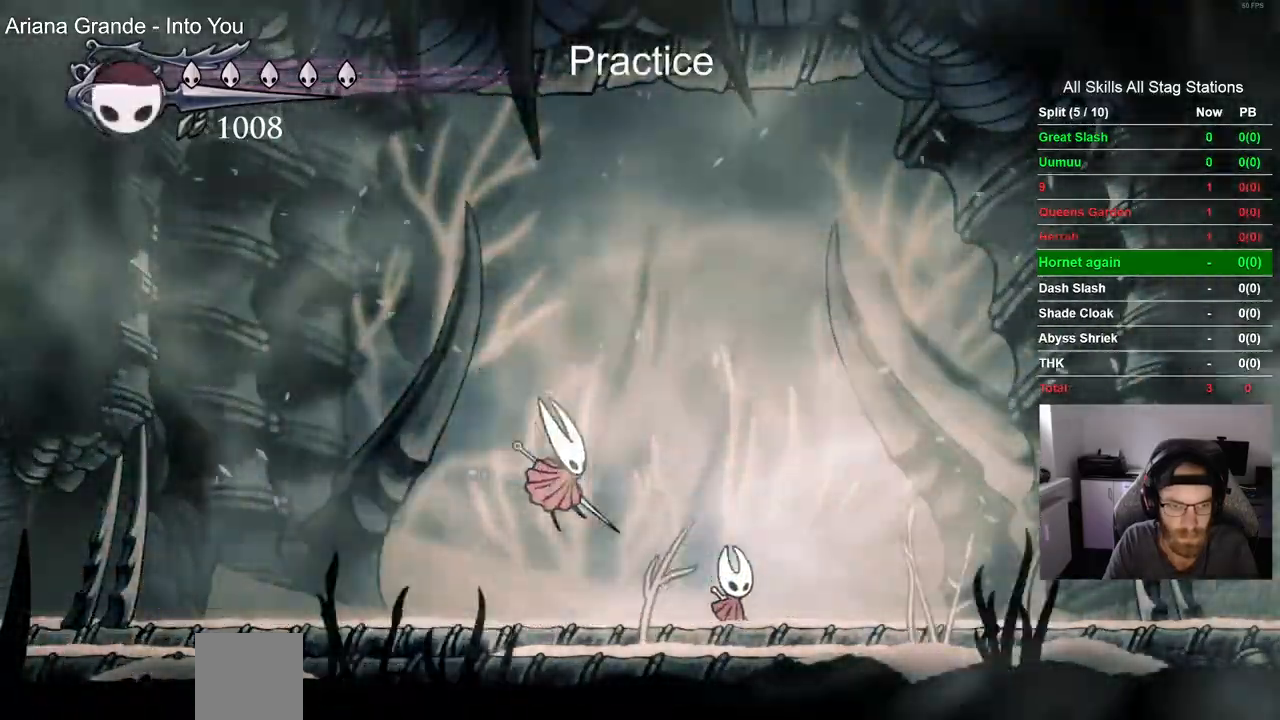
{"dt_ms": 500, "buttons": ["R1"], "left_stick": "center", "right_stick": "center", "events": [[317, "DPAD_RIGHT", "up"], [350, "DPAD_LEFT", "down"], [467, "R1", "down"], [483, "DPAD_LEFT", "up"]]}
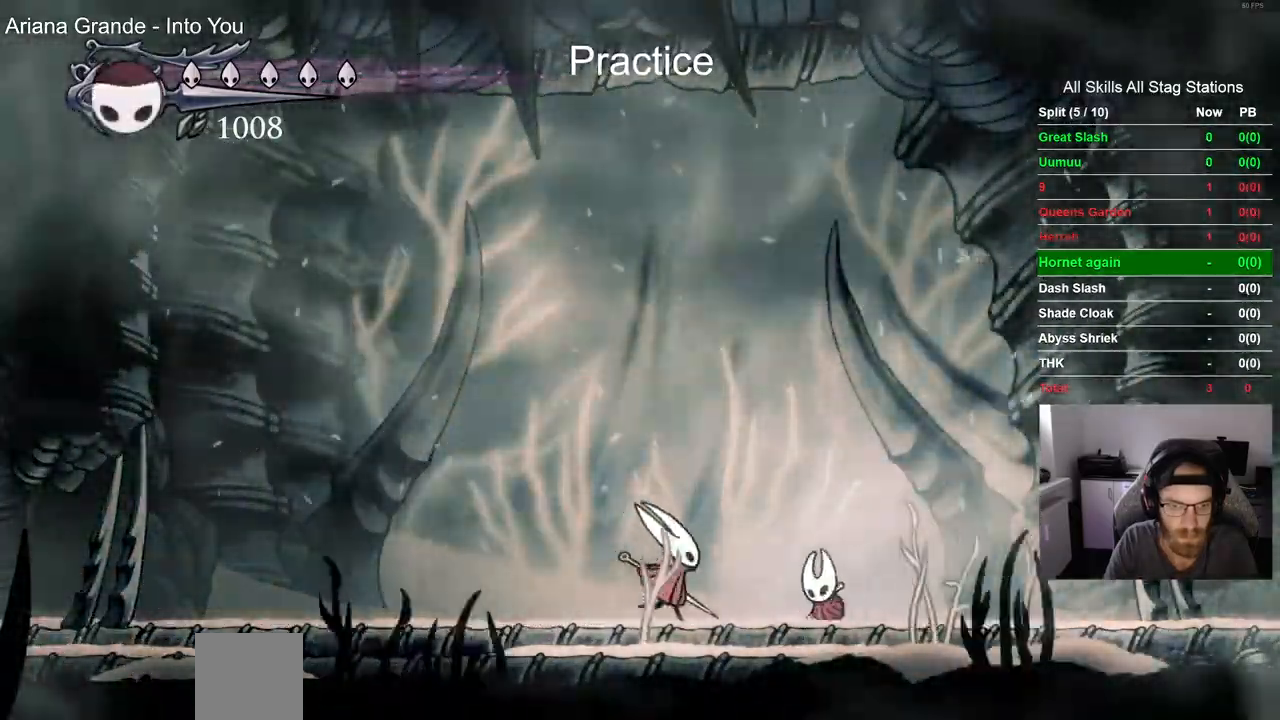
{"dt_ms": 1000, "buttons": ["DPAD_LEFT"], "left_stick": "center", "right_stick": "center"}
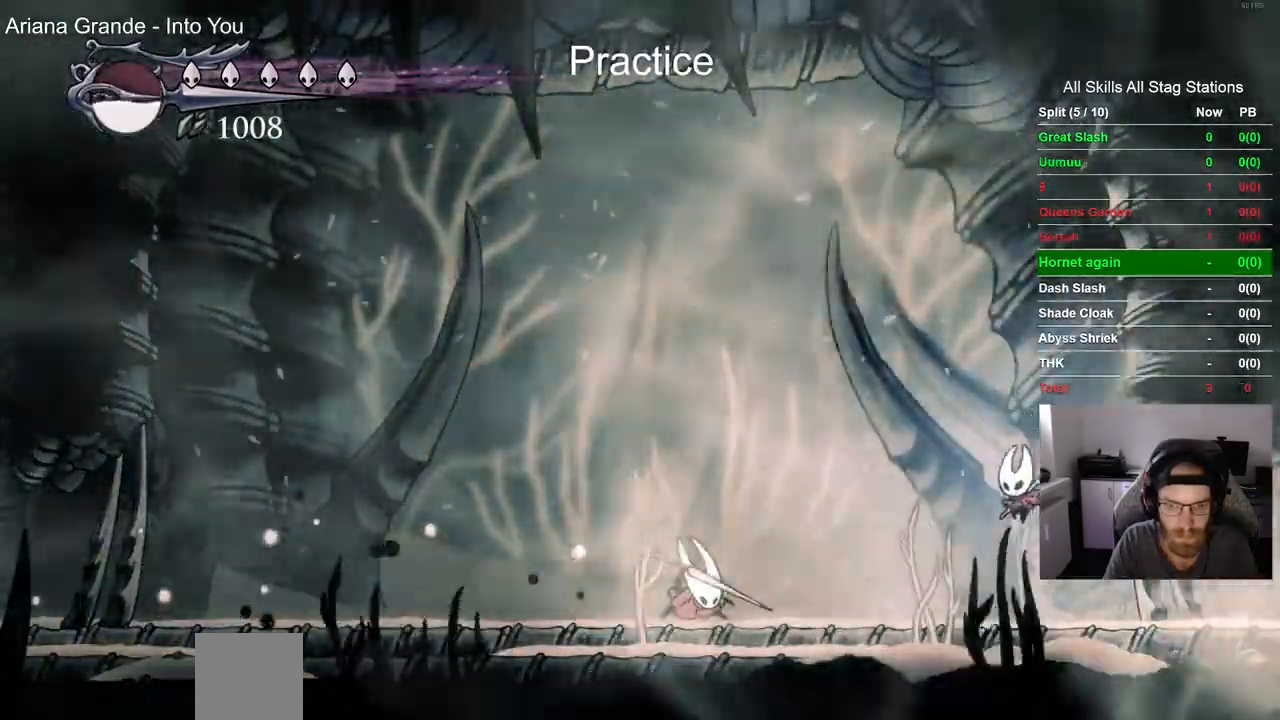
{"dt_ms": 500, "buttons": ["DPAD_RIGHT"], "left_stick": "center", "right_stick": "center"}
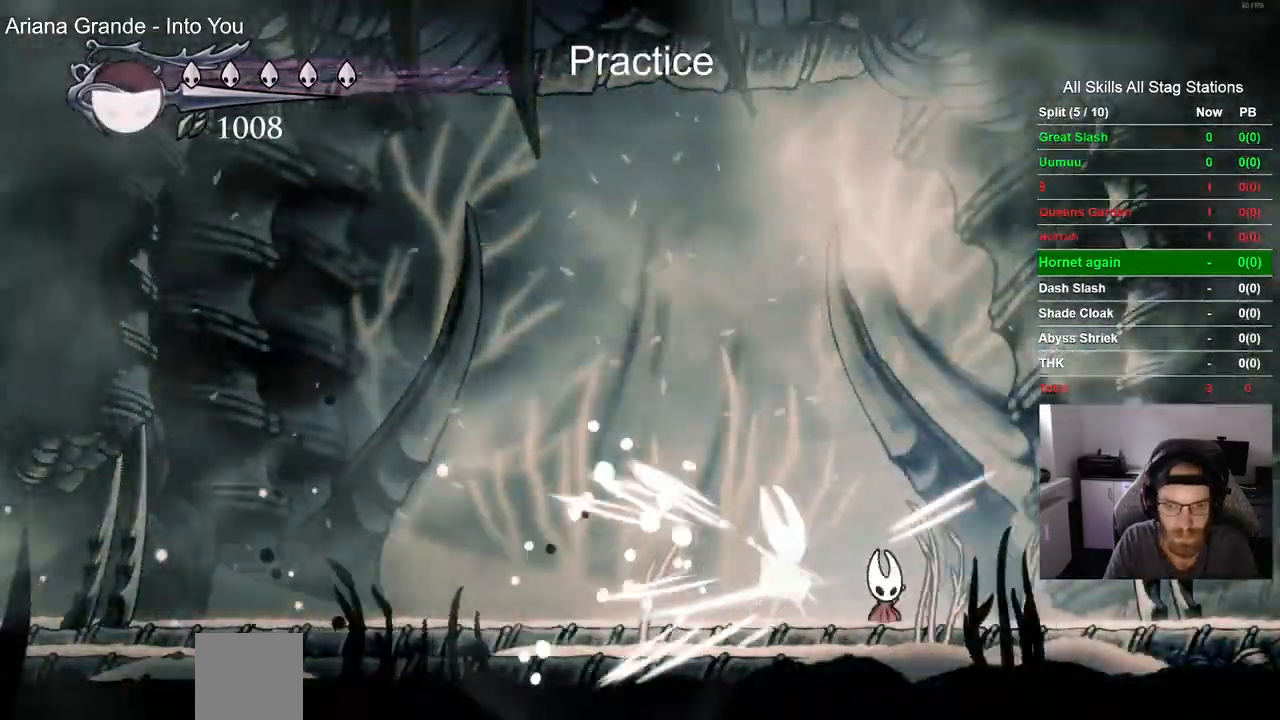
{"dt_ms": 500, "buttons": [], "left_stick": "center", "right_stick": "center", "events": [[283, "CROSS", "down"], [317, "DPAD_RIGHT", "up"], [400, "CROSS", "up"]]}
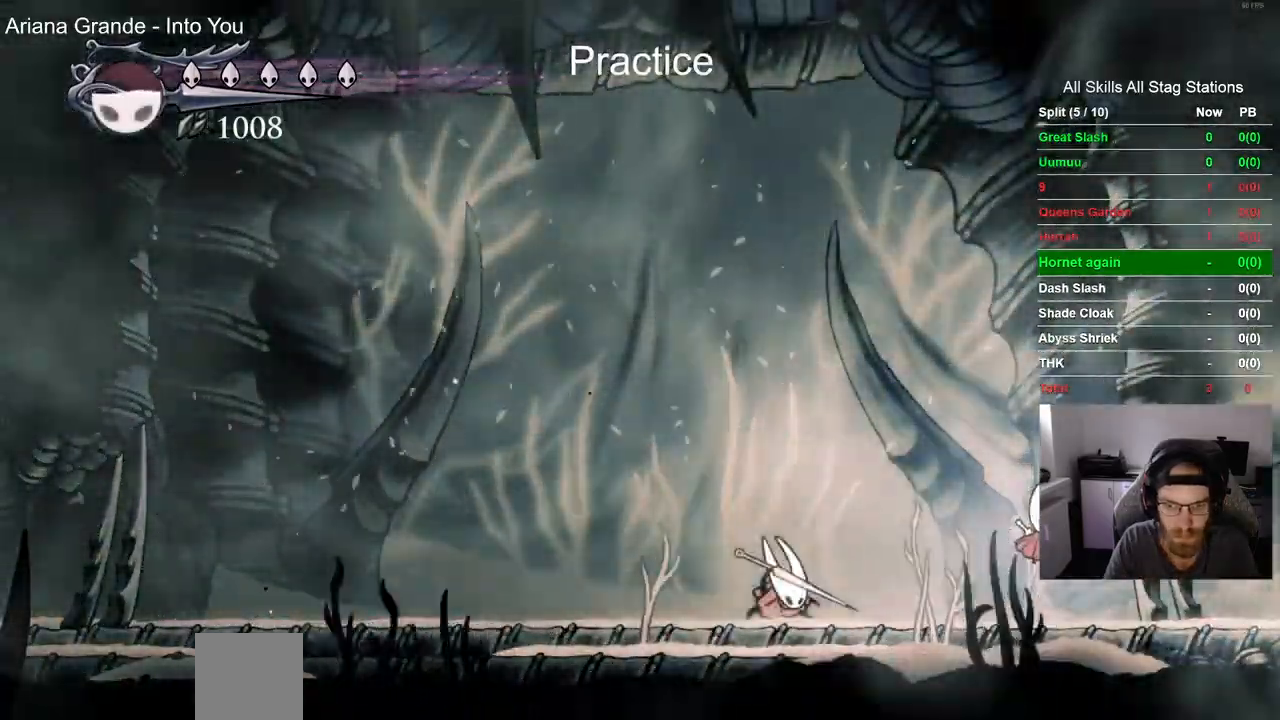
{"dt_ms": 500, "buttons": ["SQUARE", "DPAD_RIGHT"], "left_stick": "center", "right_stick": "center", "events": [[83, "DPAD_LEFT", "down"], [350, "SQUARE", "down"], [383, "DPAD_LEFT", "up"], [467, "DPAD_RIGHT", "down"]]}